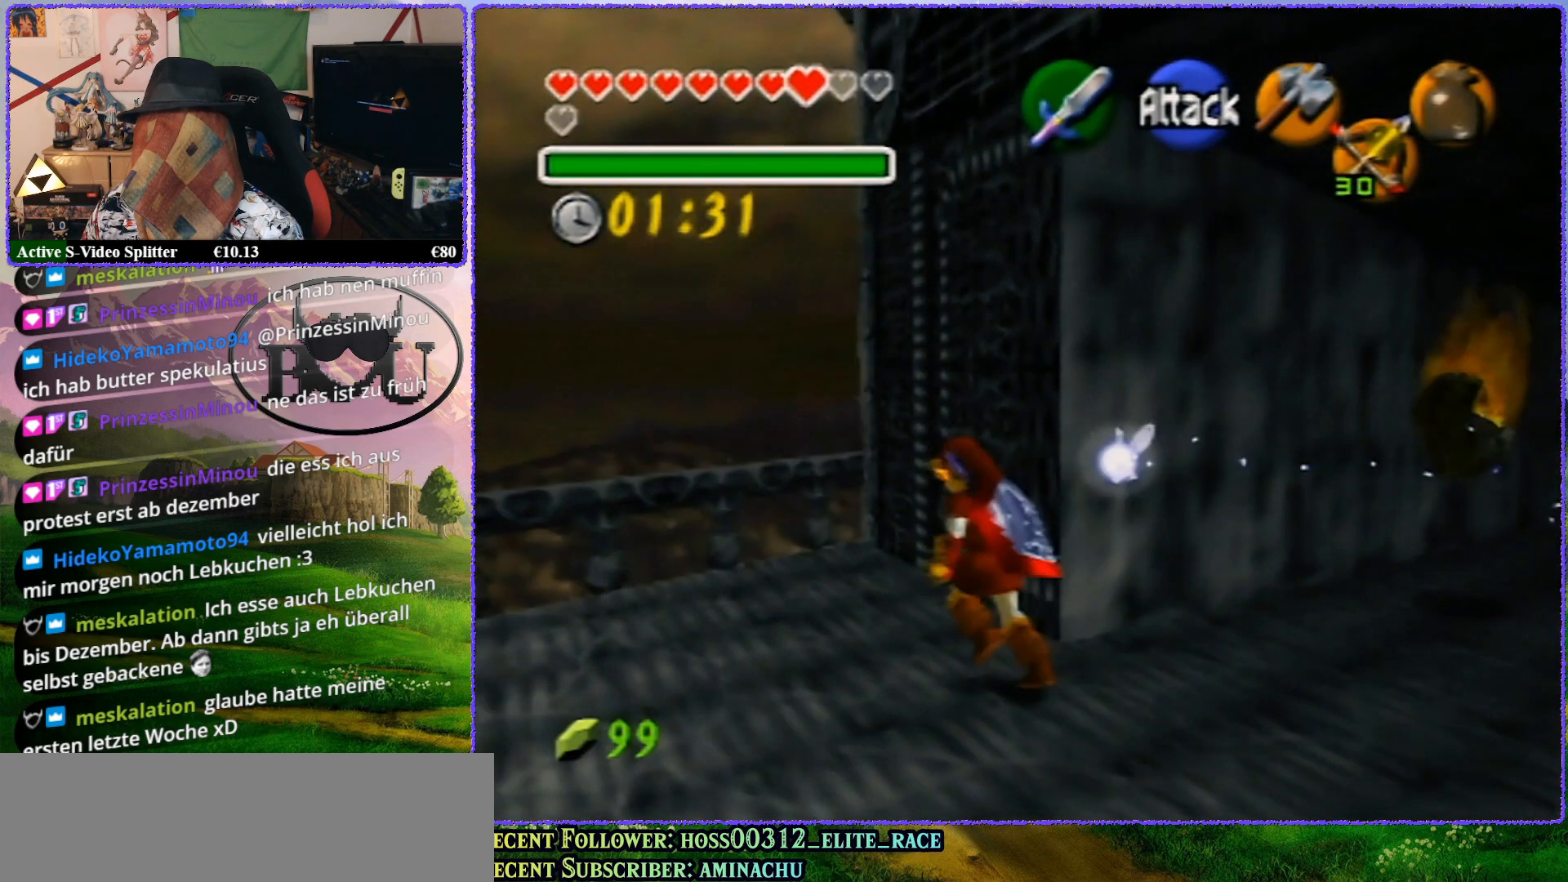
Gameplay with a controller (Nintendo layout); each line is a JSON object with the inputs held at the frame after it. "events" lists button and stick changes between this image and that frame as [ms after this image, input, new state], when the widget could be followed in between. Not read: L1 L3 R3.
{"buttons": [], "left_stick": "up-left", "events": []}
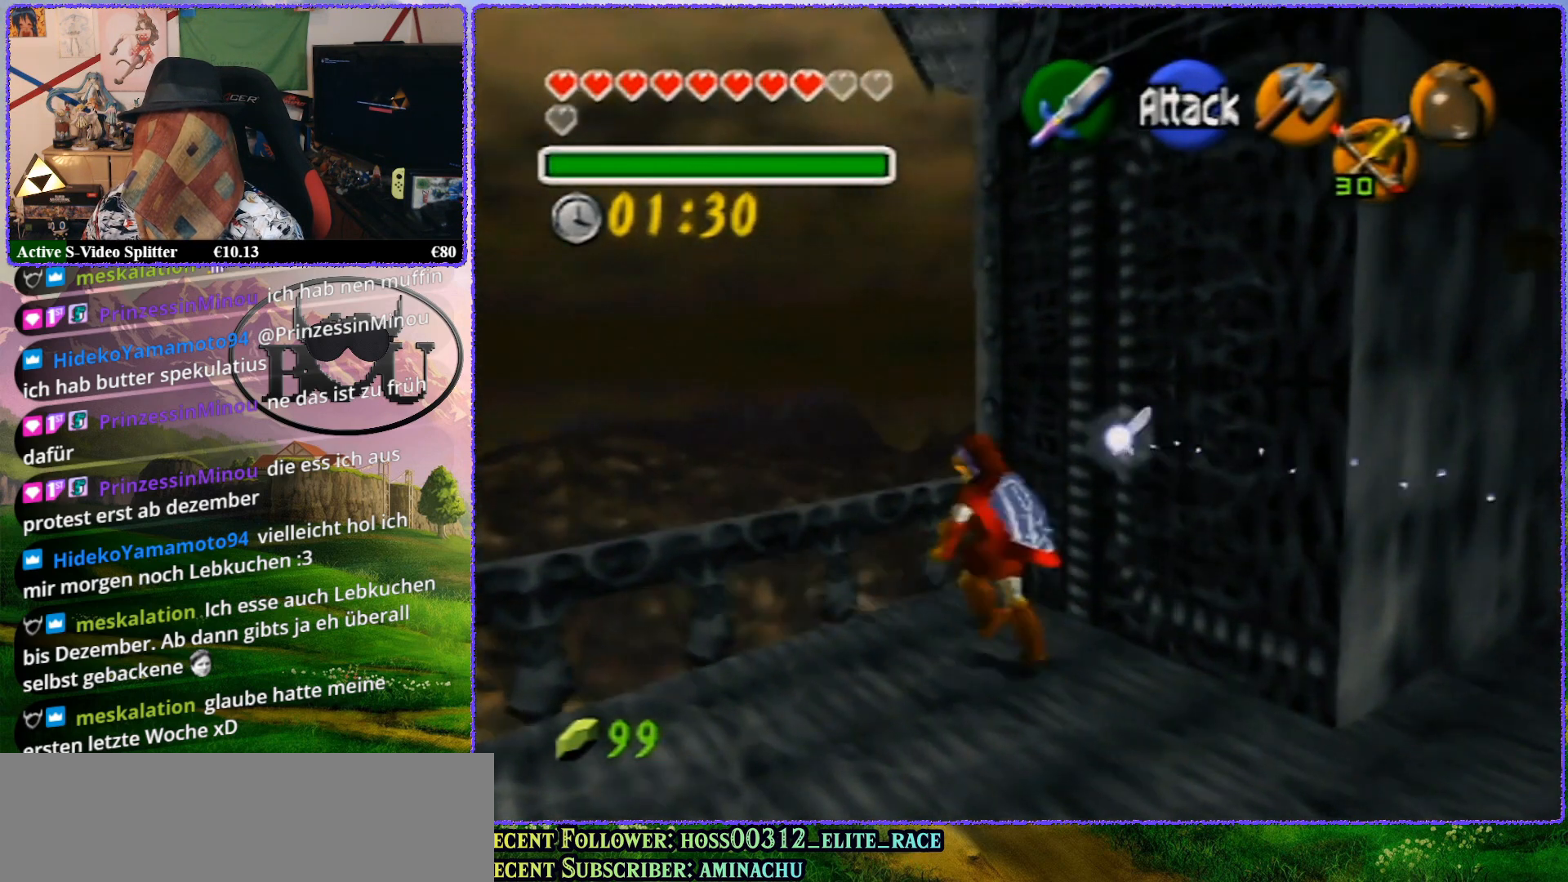
{"buttons": [], "left_stick": "up-left", "events": []}
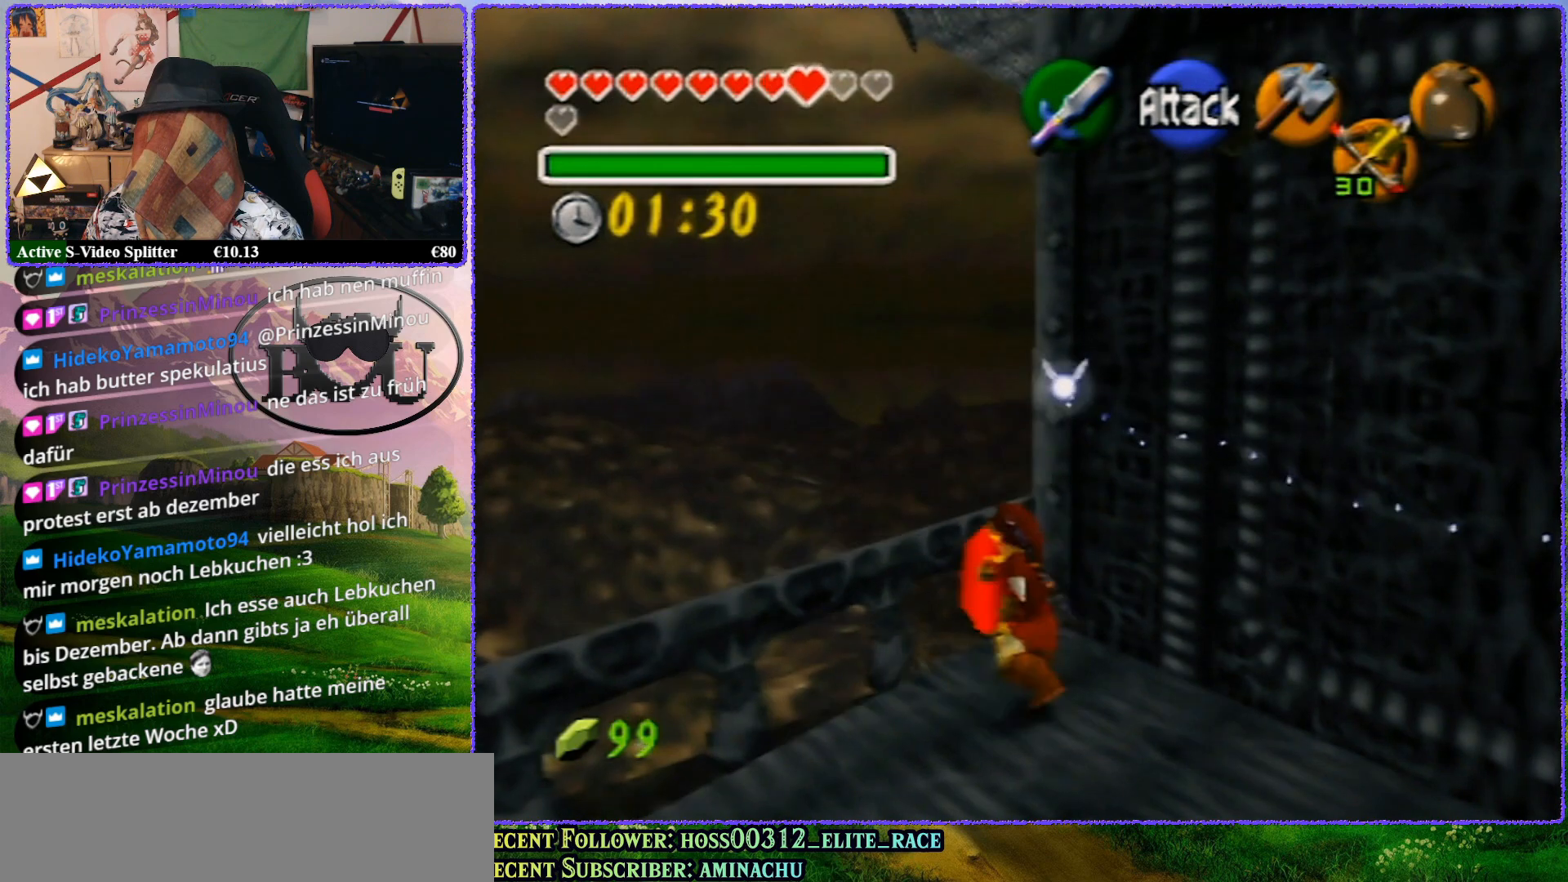
{"buttons": [], "left_stick": "up-left", "events": [[33, "R1", "down"], [150, "R1", "up"], [250, "R1", "down"], [367, "R1", "up"]]}
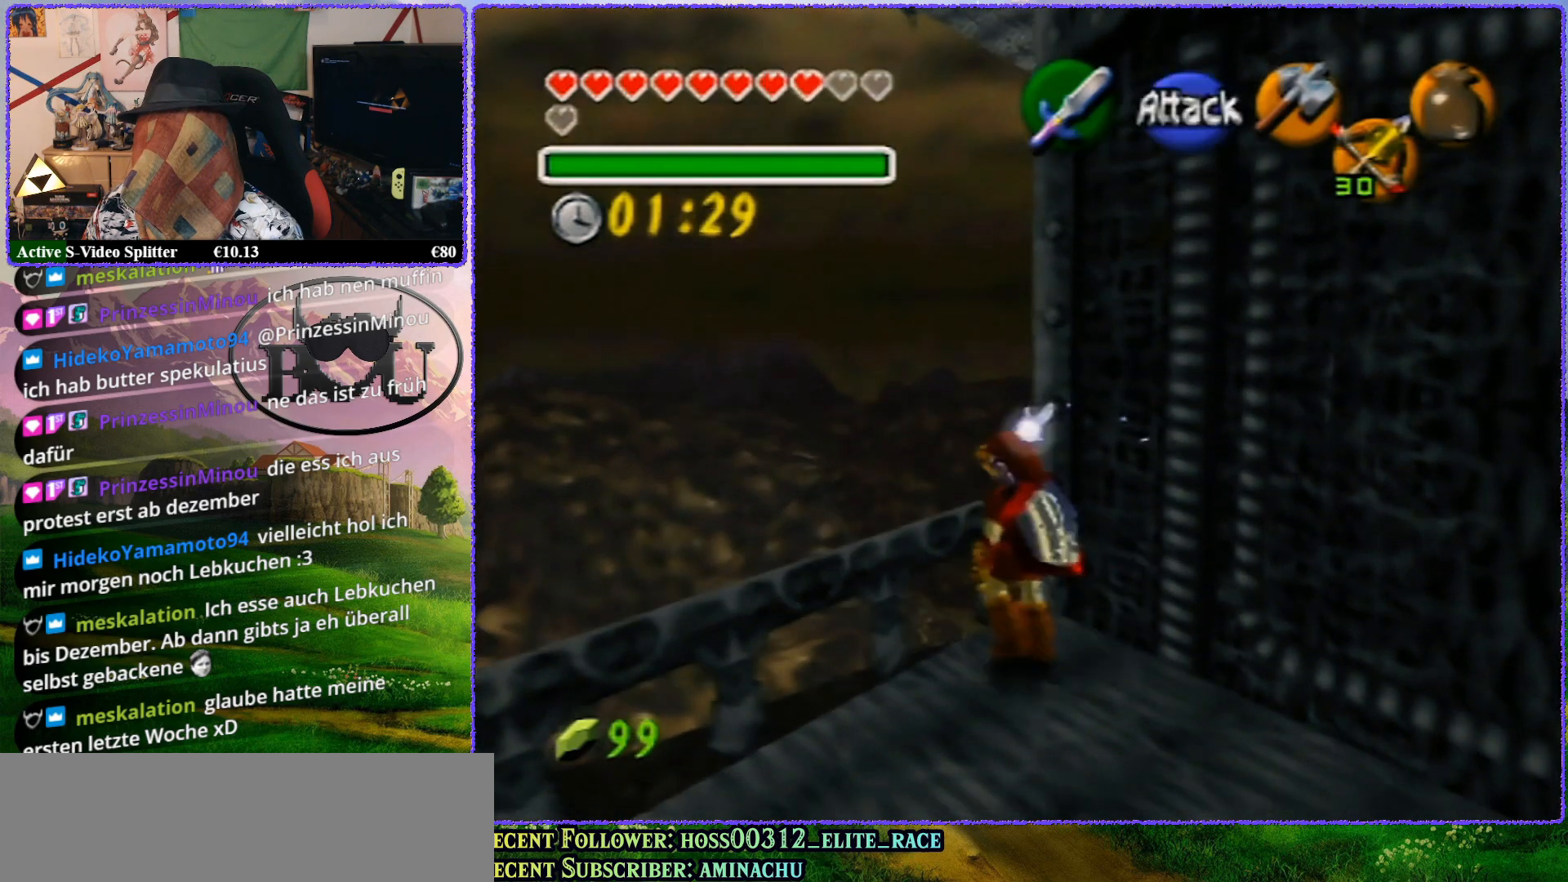
{"buttons": [], "left_stick": "up-left", "events": []}
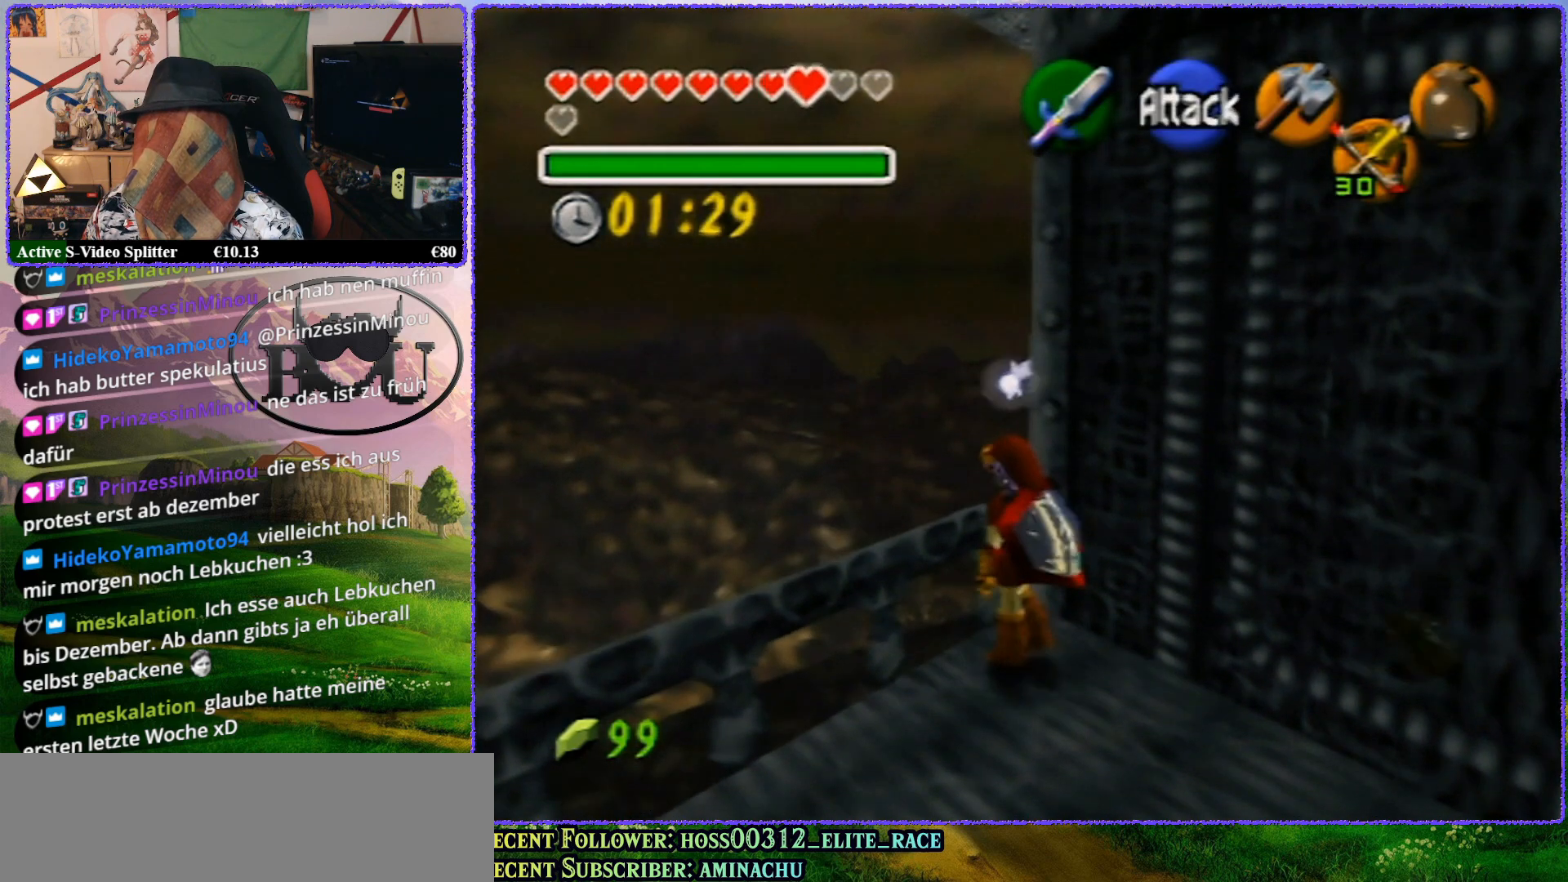
{"buttons": [], "left_stick": "up-left", "events": []}
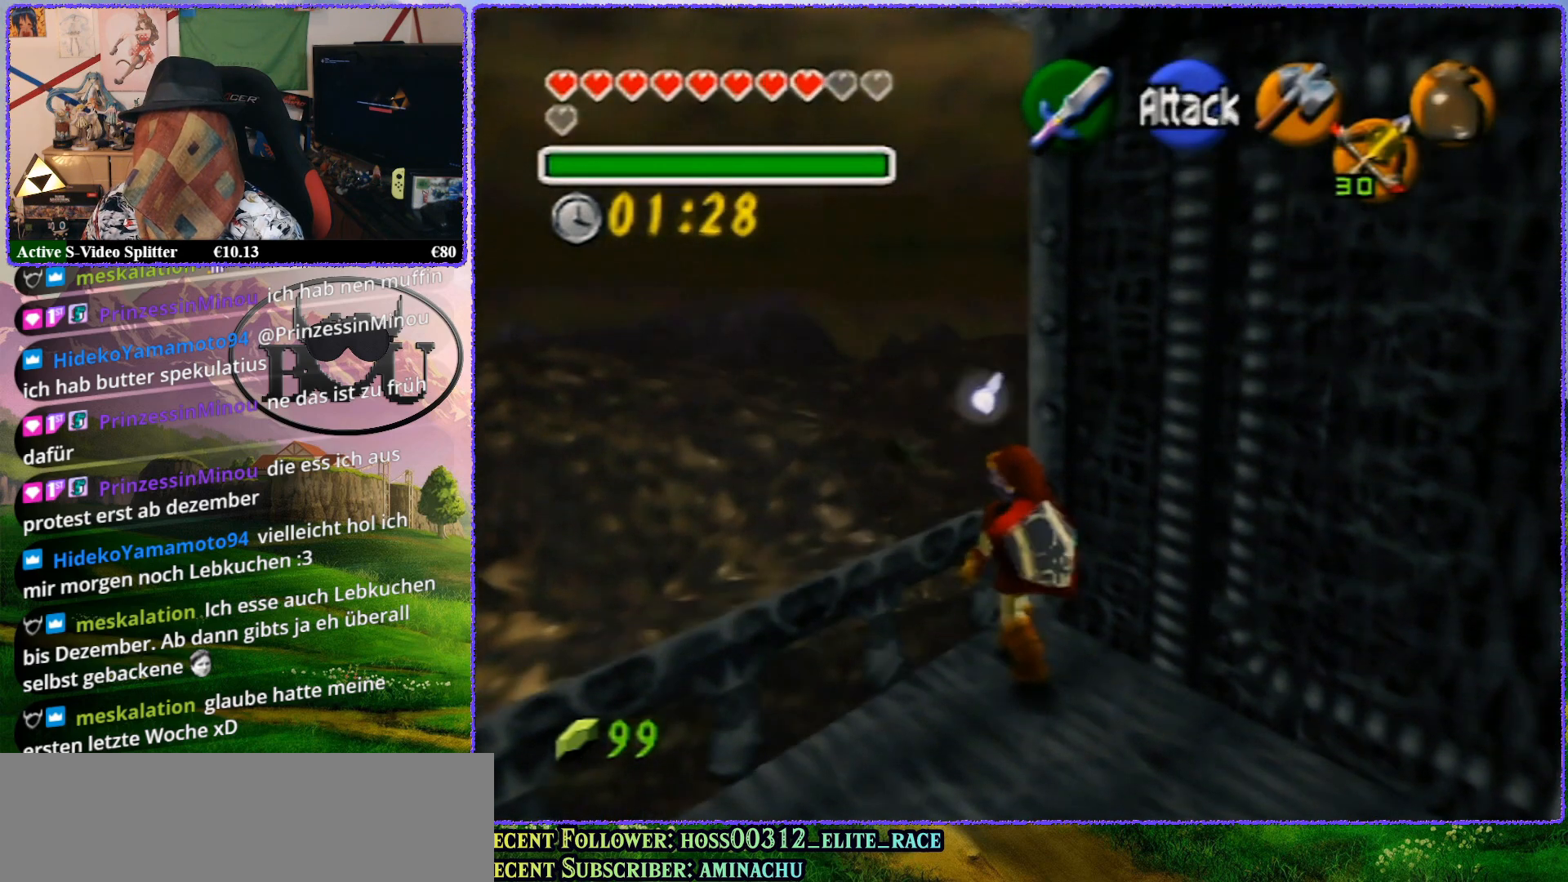
{"buttons": [], "left_stick": "center", "events": [[450, "left_stick", "center"]]}
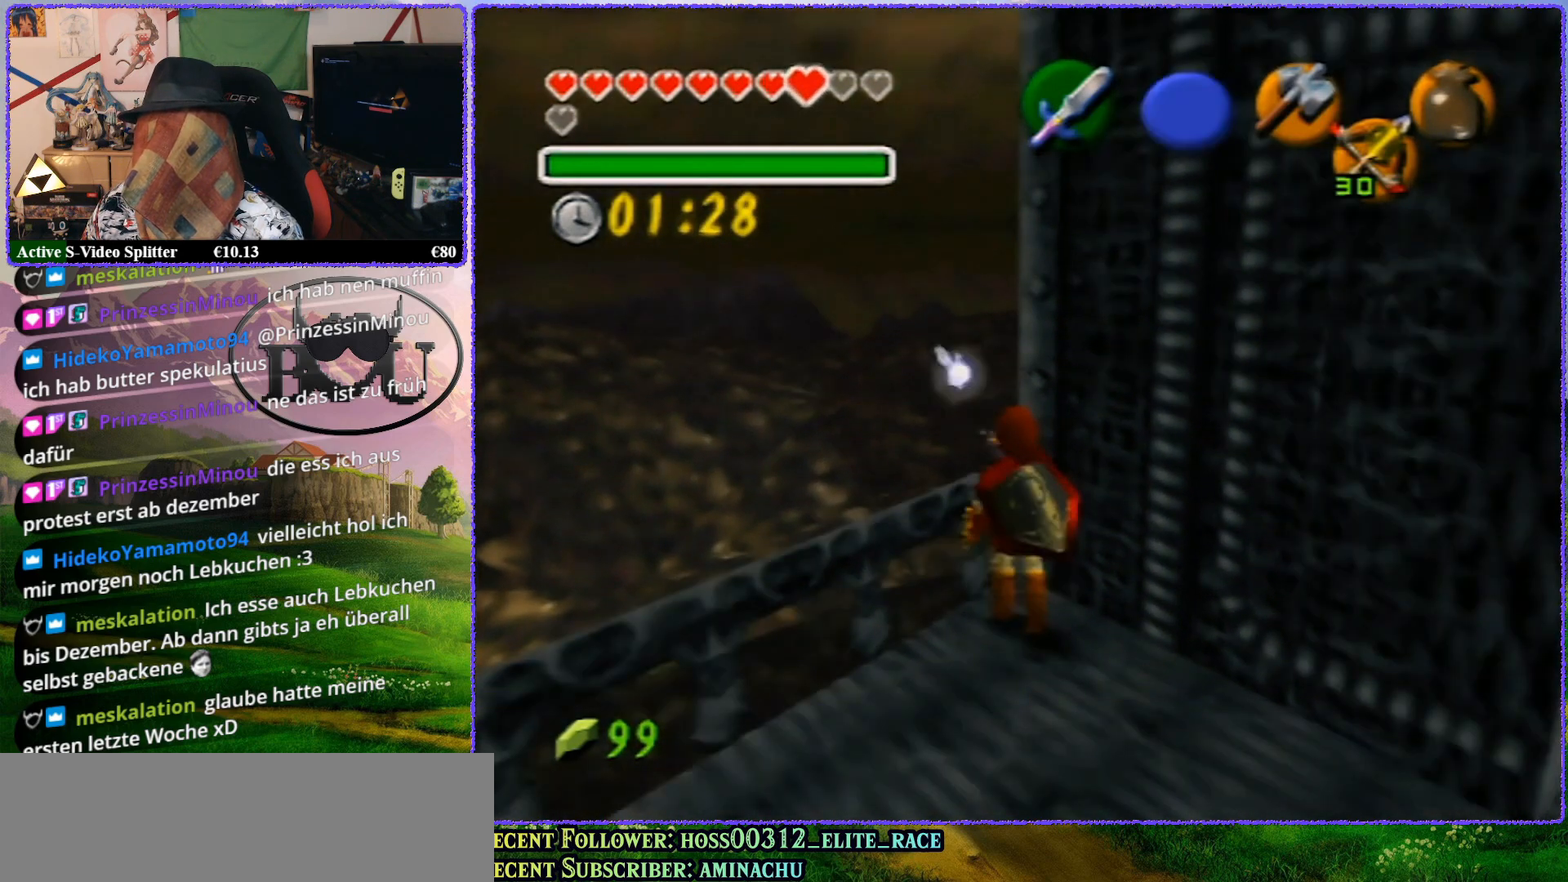
{"buttons": ["R1"], "left_stick": "up", "events": [[167, "left_stick", "up"], [433, "R1", "down"]]}
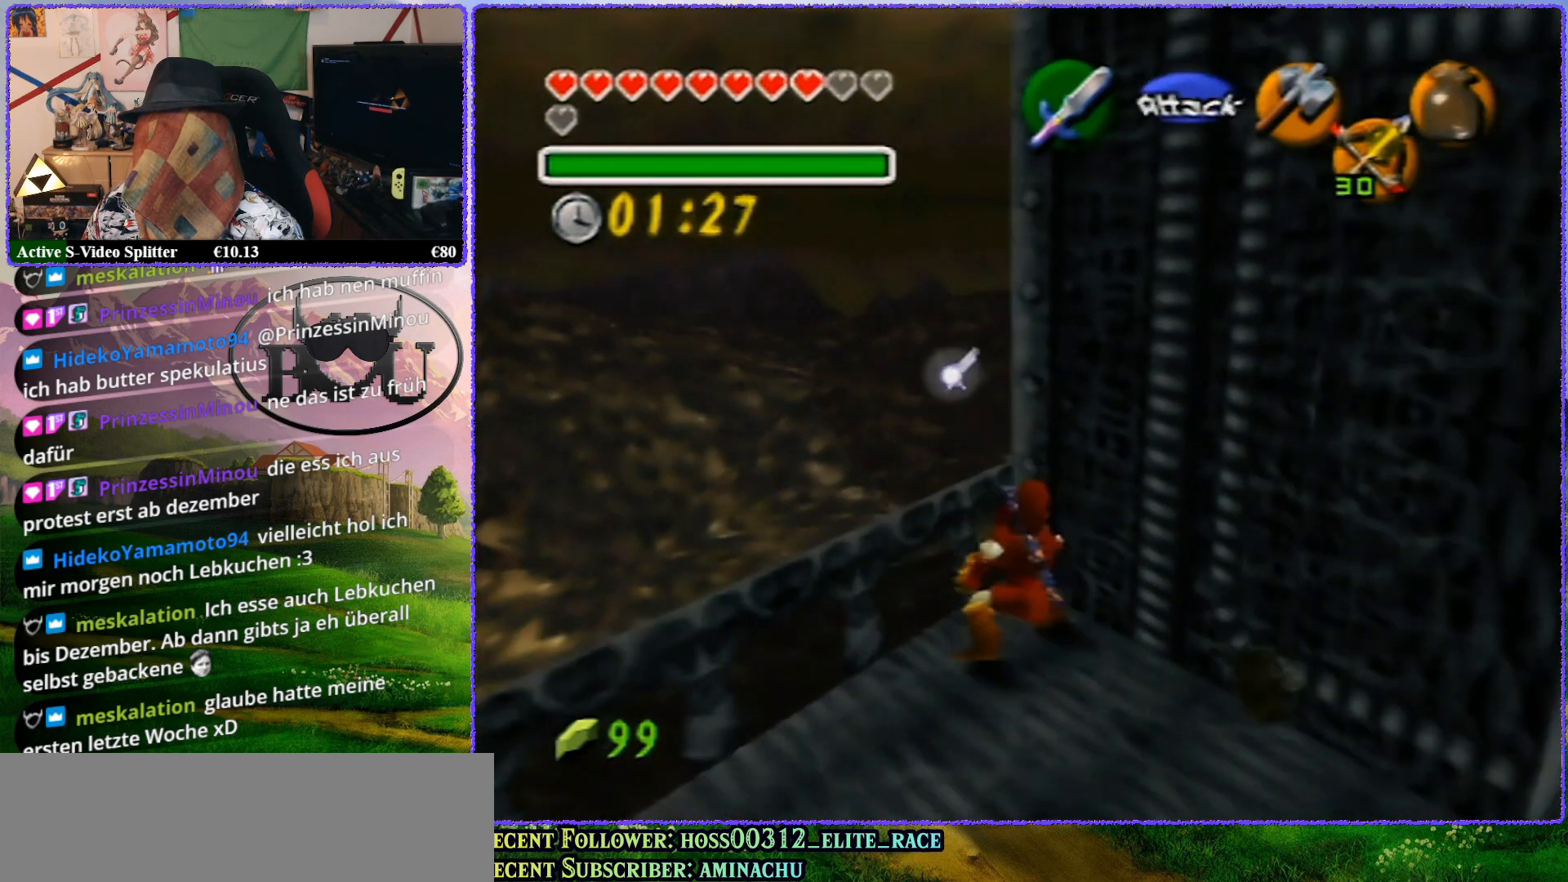
{"buttons": [], "left_stick": "up-left", "events": [[83, "R1", "up"], [350, "left_stick", "up-left"]]}
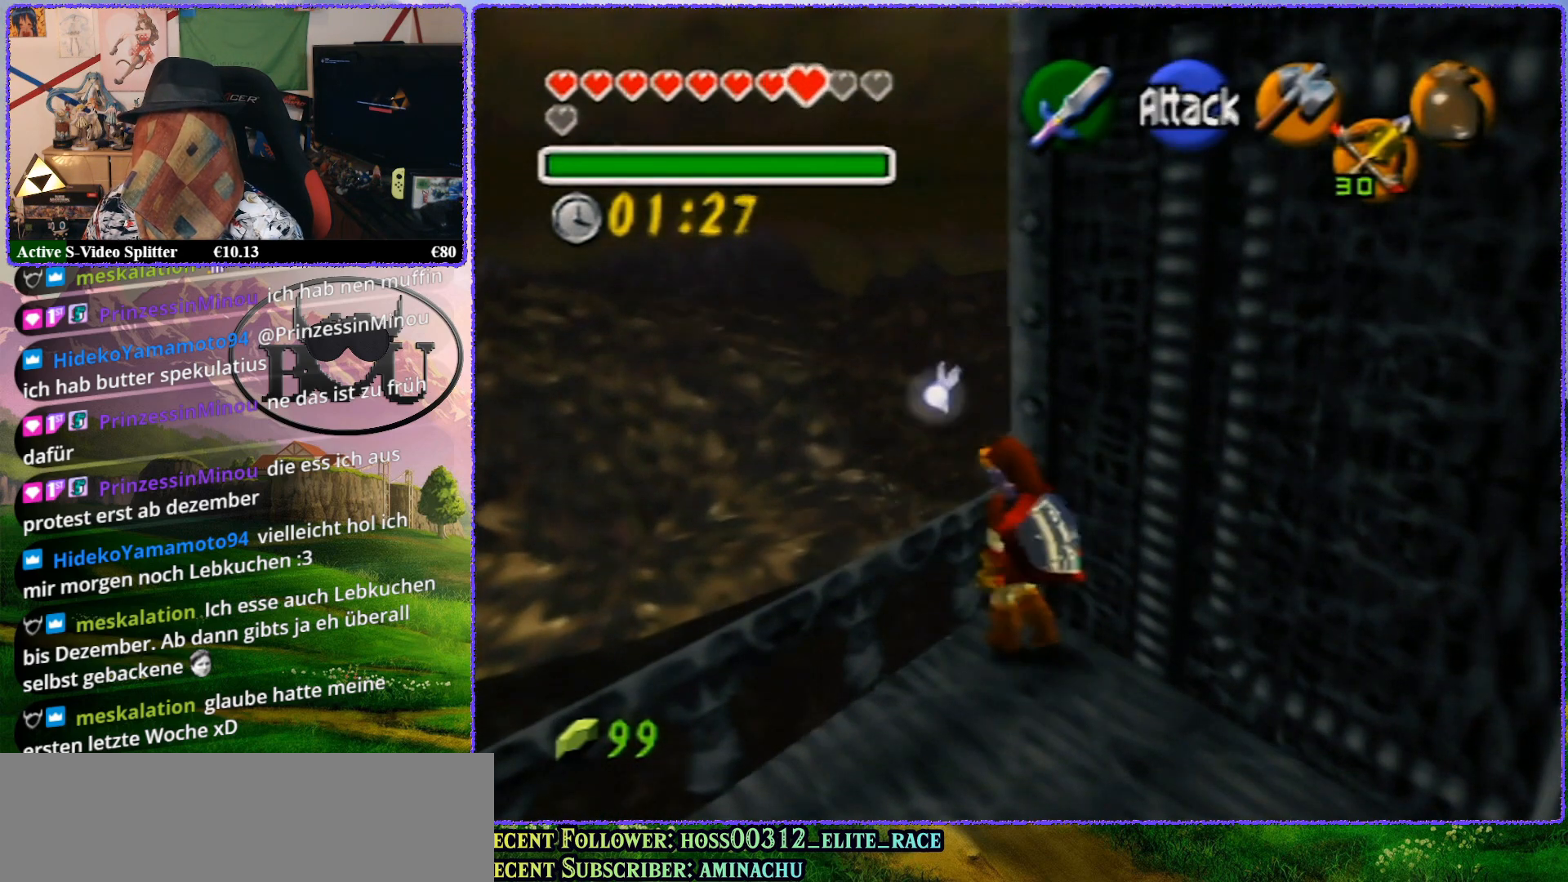
{"buttons": [], "left_stick": "up-left", "events": [[217, "R1", "down"], [400, "R1", "up"]]}
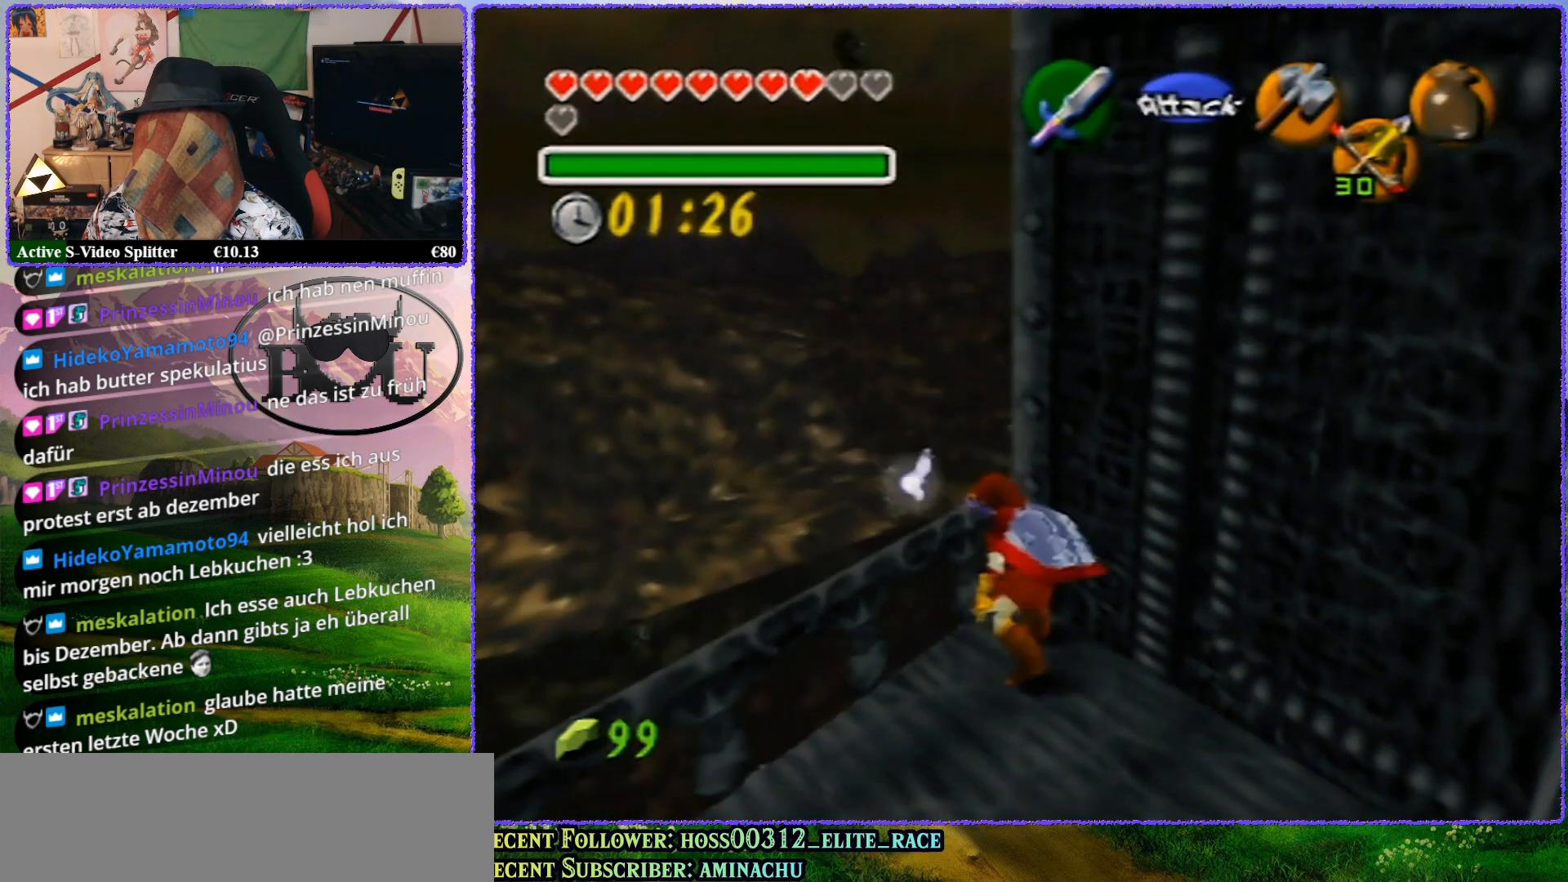
{"buttons": [], "left_stick": "up-right", "events": [[117, "left_stick", "up"], [433, "left_stick", "up-right"]]}
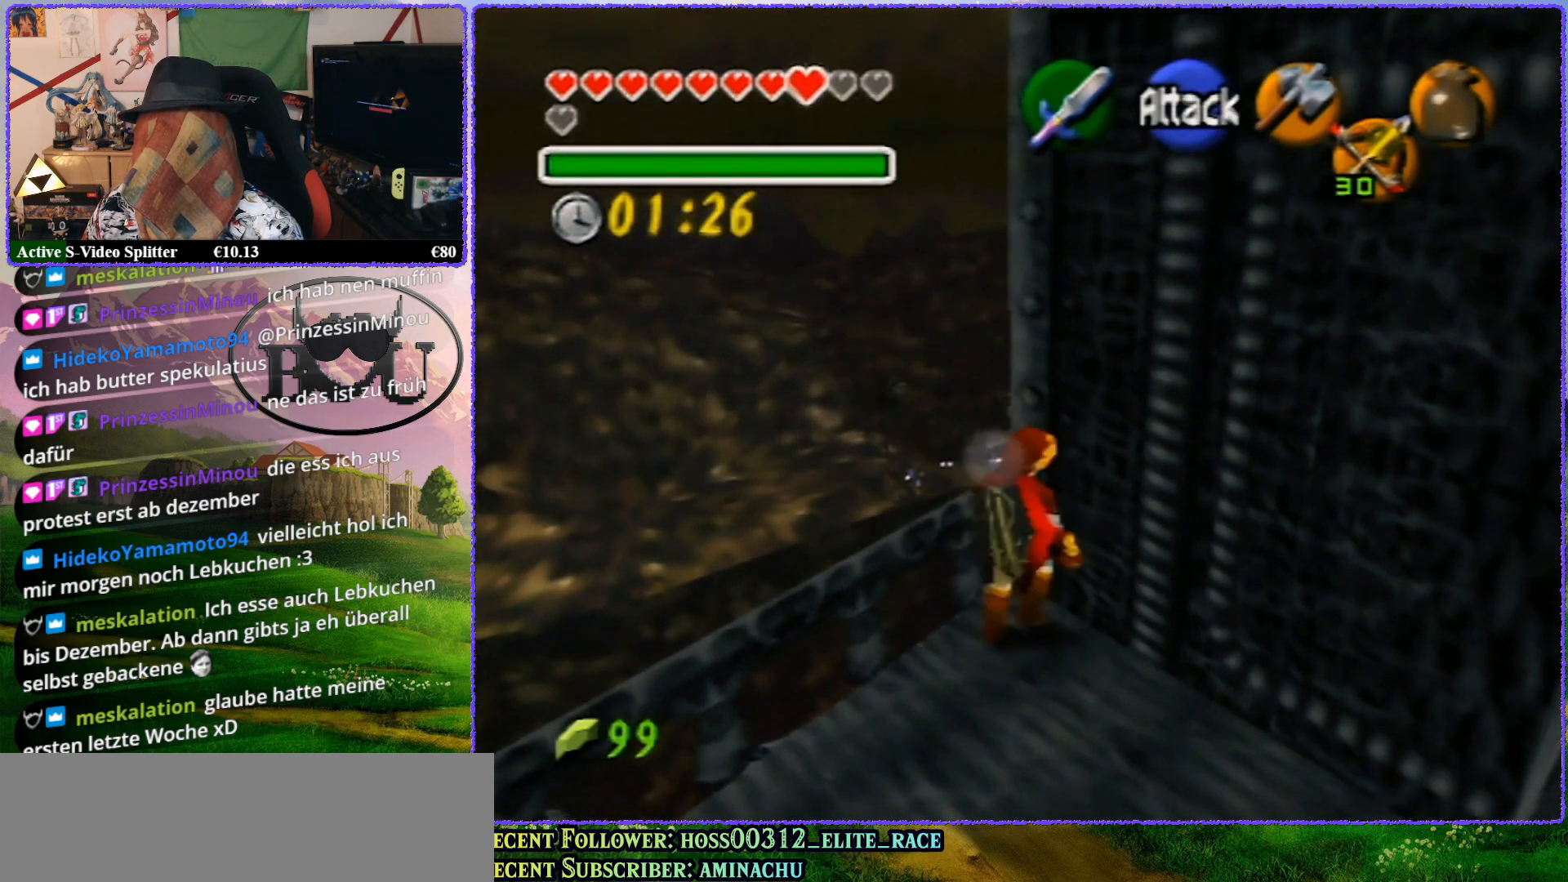
{"buttons": [], "left_stick": "up", "events": [[467, "left_stick", "up"]]}
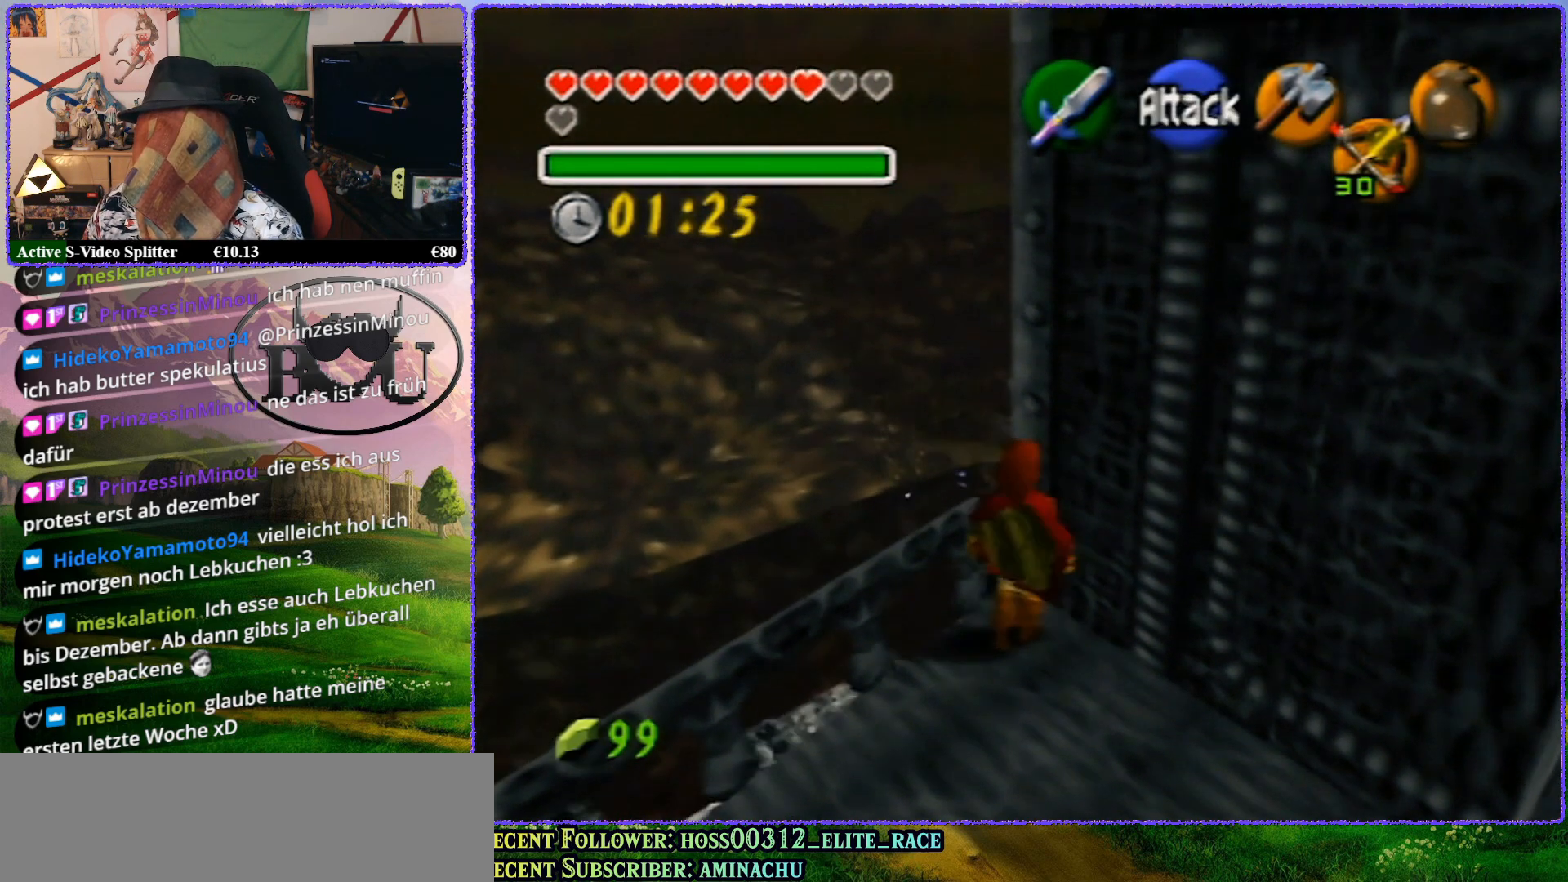
{"buttons": [], "left_stick": "up-left", "events": [[33, "R1", "down"], [167, "R1", "up"], [350, "left_stick", "up-left"], [383, "R1", "down"], [450, "R1", "up"]]}
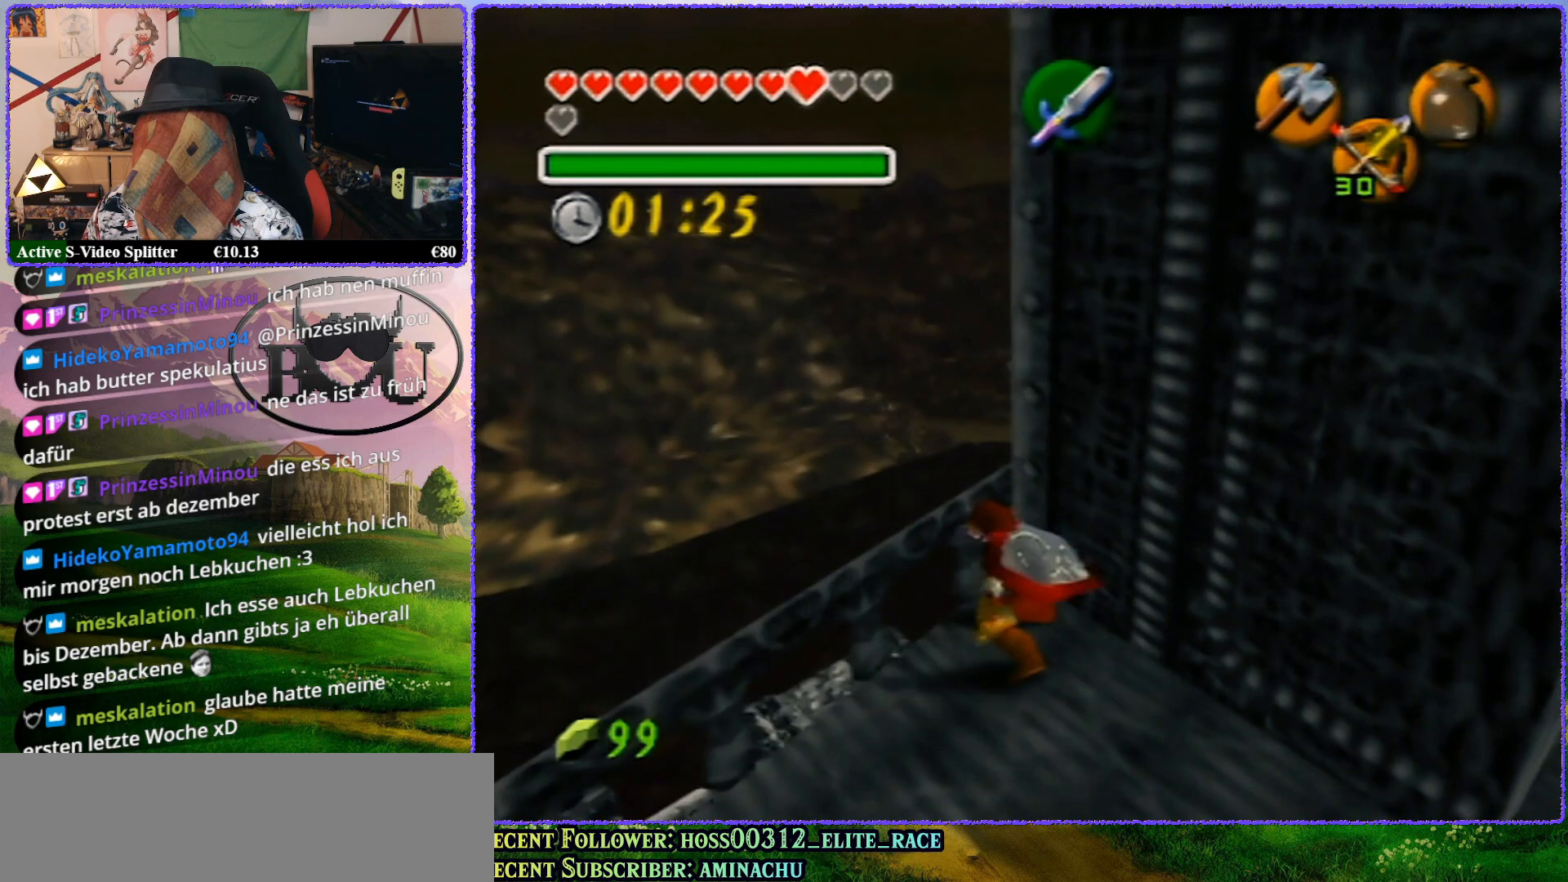
{"buttons": [], "left_stick": "up-left", "events": []}
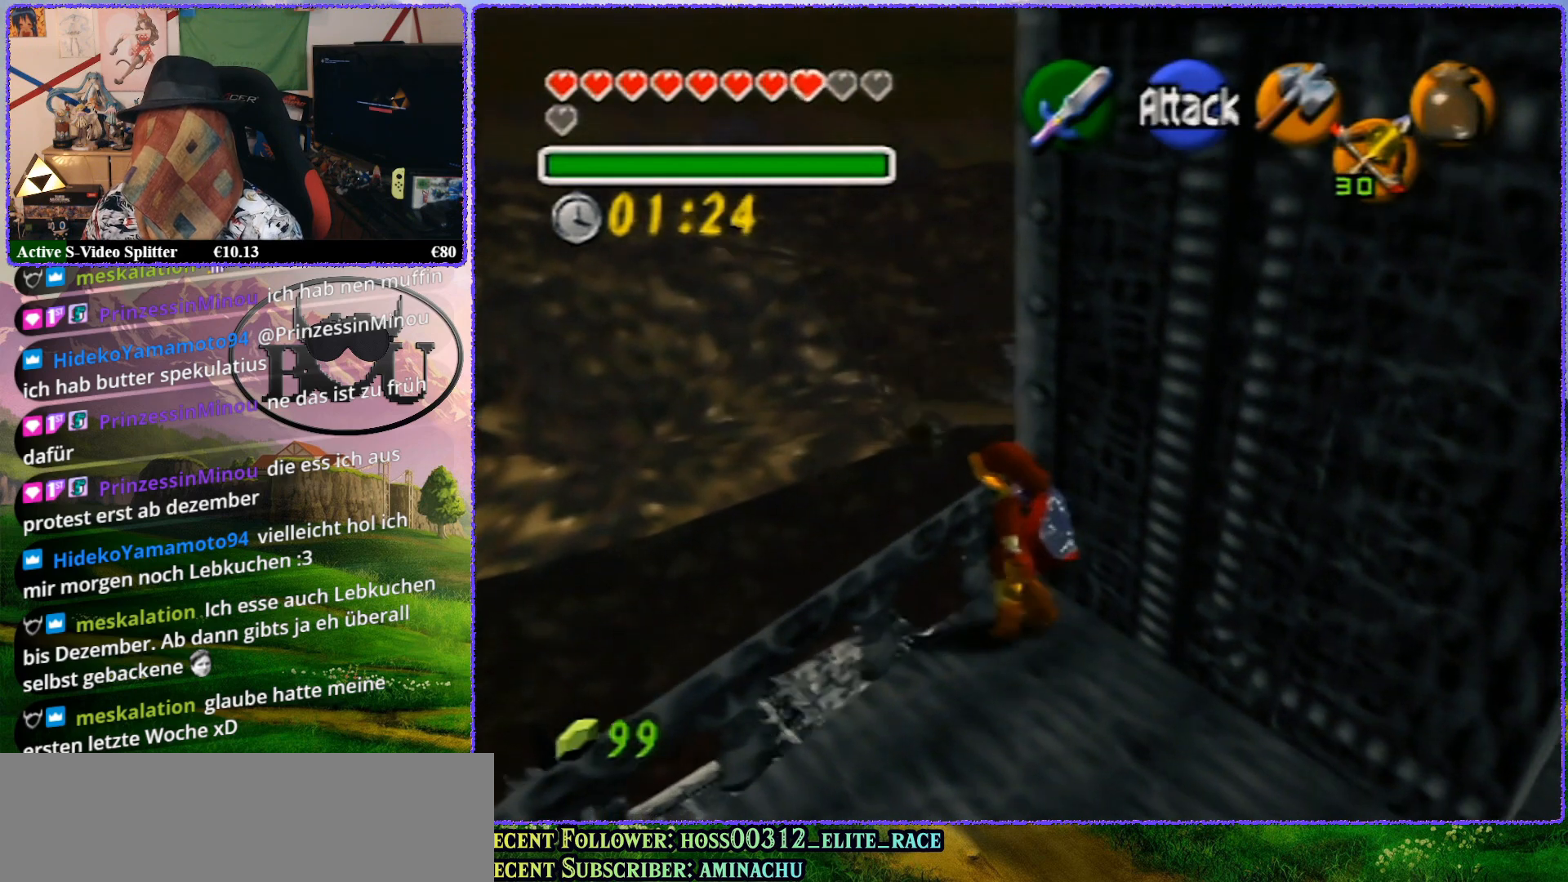
{"buttons": ["R1"], "left_stick": "up", "events": [[350, "left_stick", "up"], [467, "R1", "down"]]}
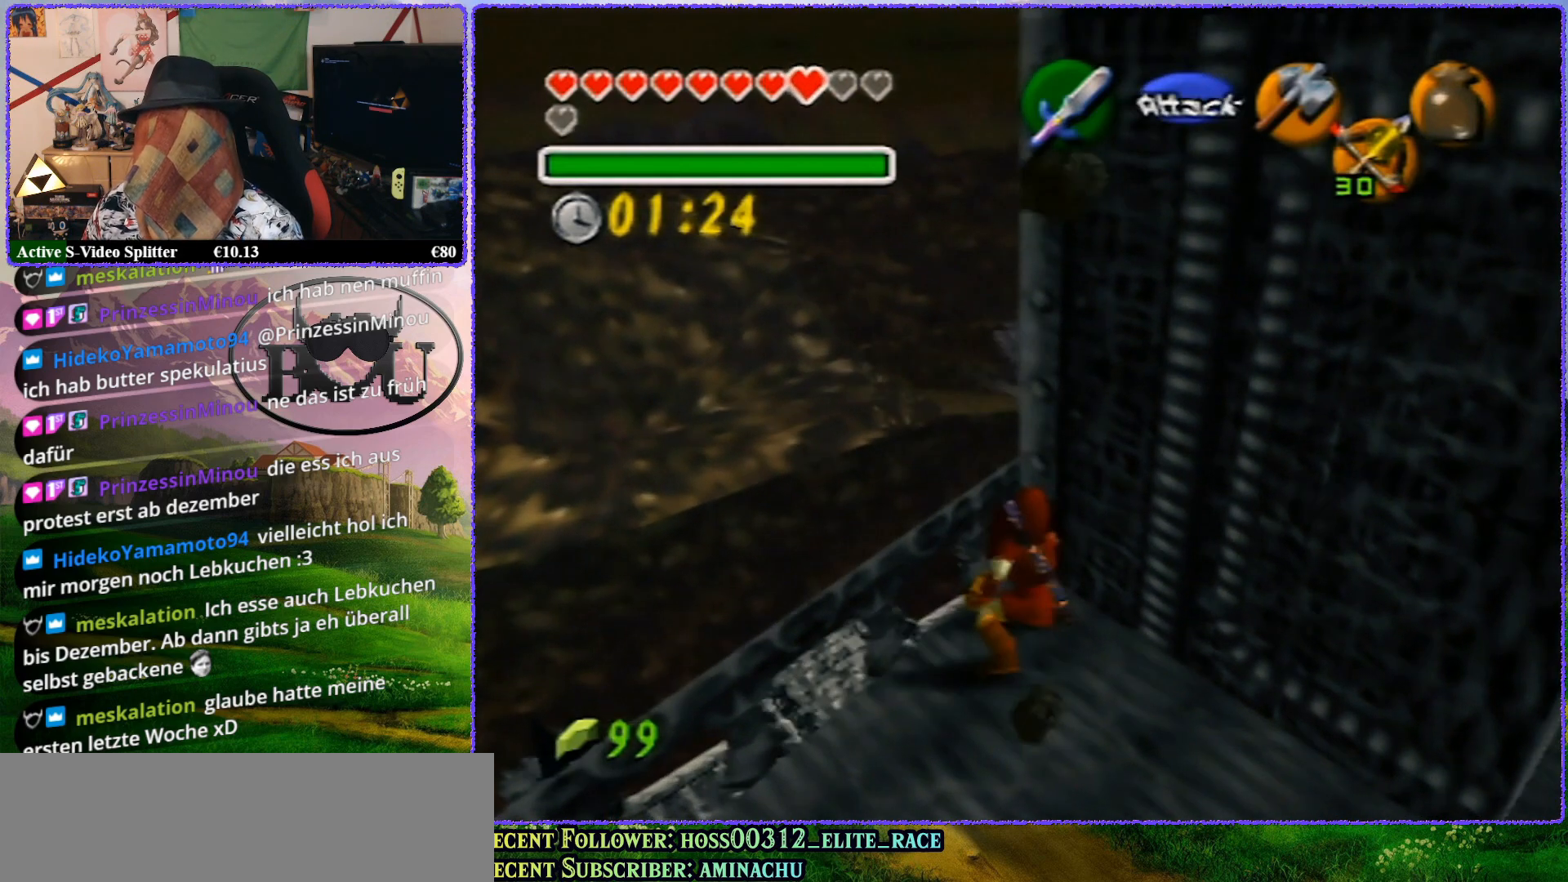
{"buttons": [], "left_stick": "up-right", "events": [[100, "R1", "up"], [217, "R1", "down"], [383, "R1", "up"], [383, "left_stick", "up-right"]]}
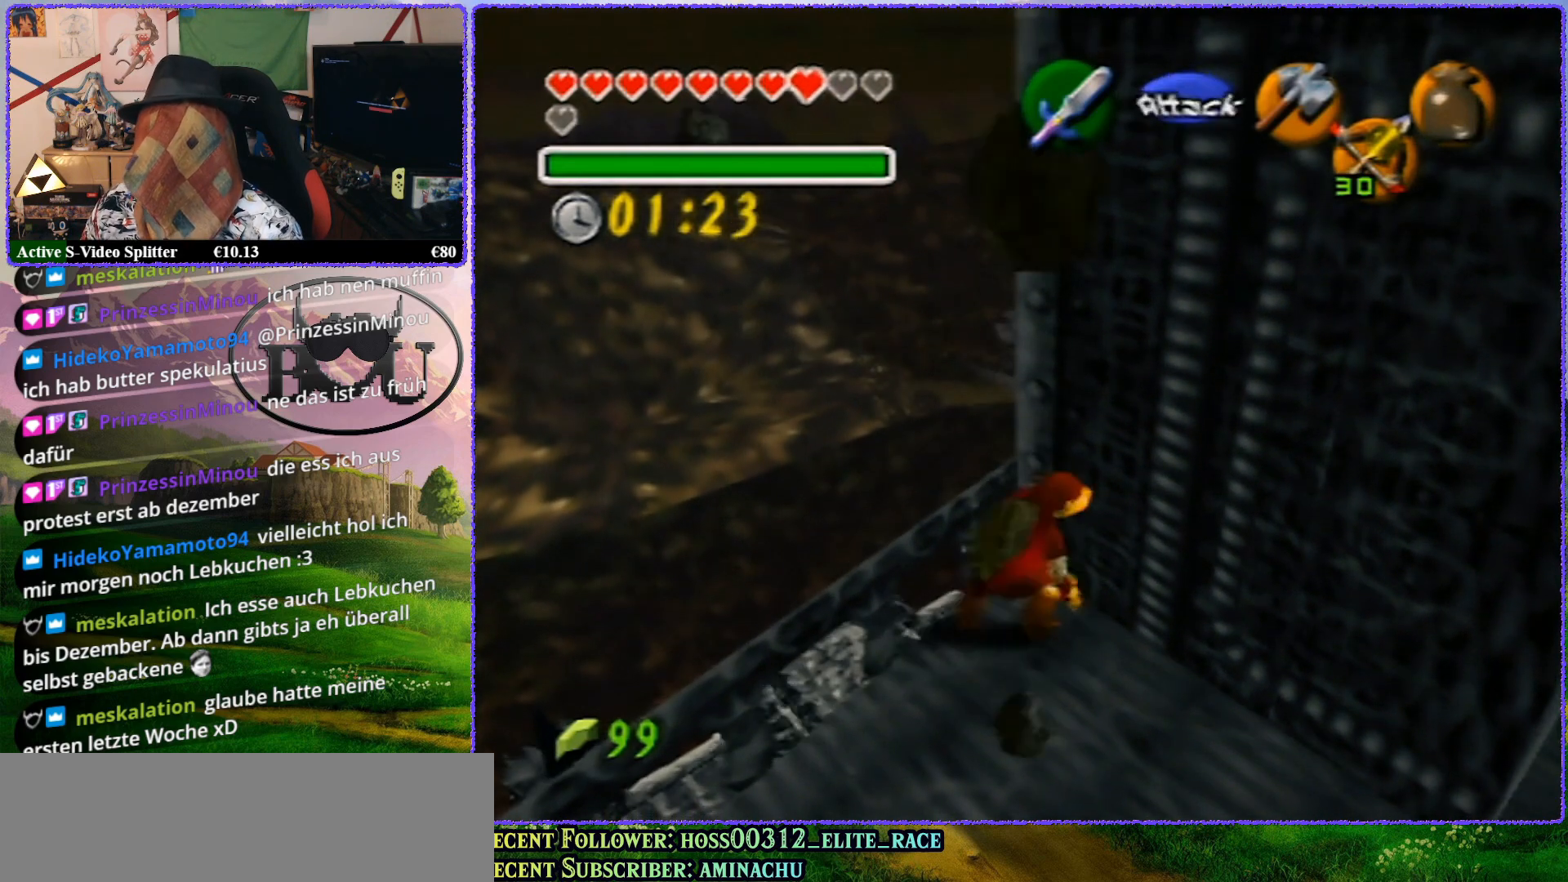
{"buttons": [], "left_stick": "up-right", "events": []}
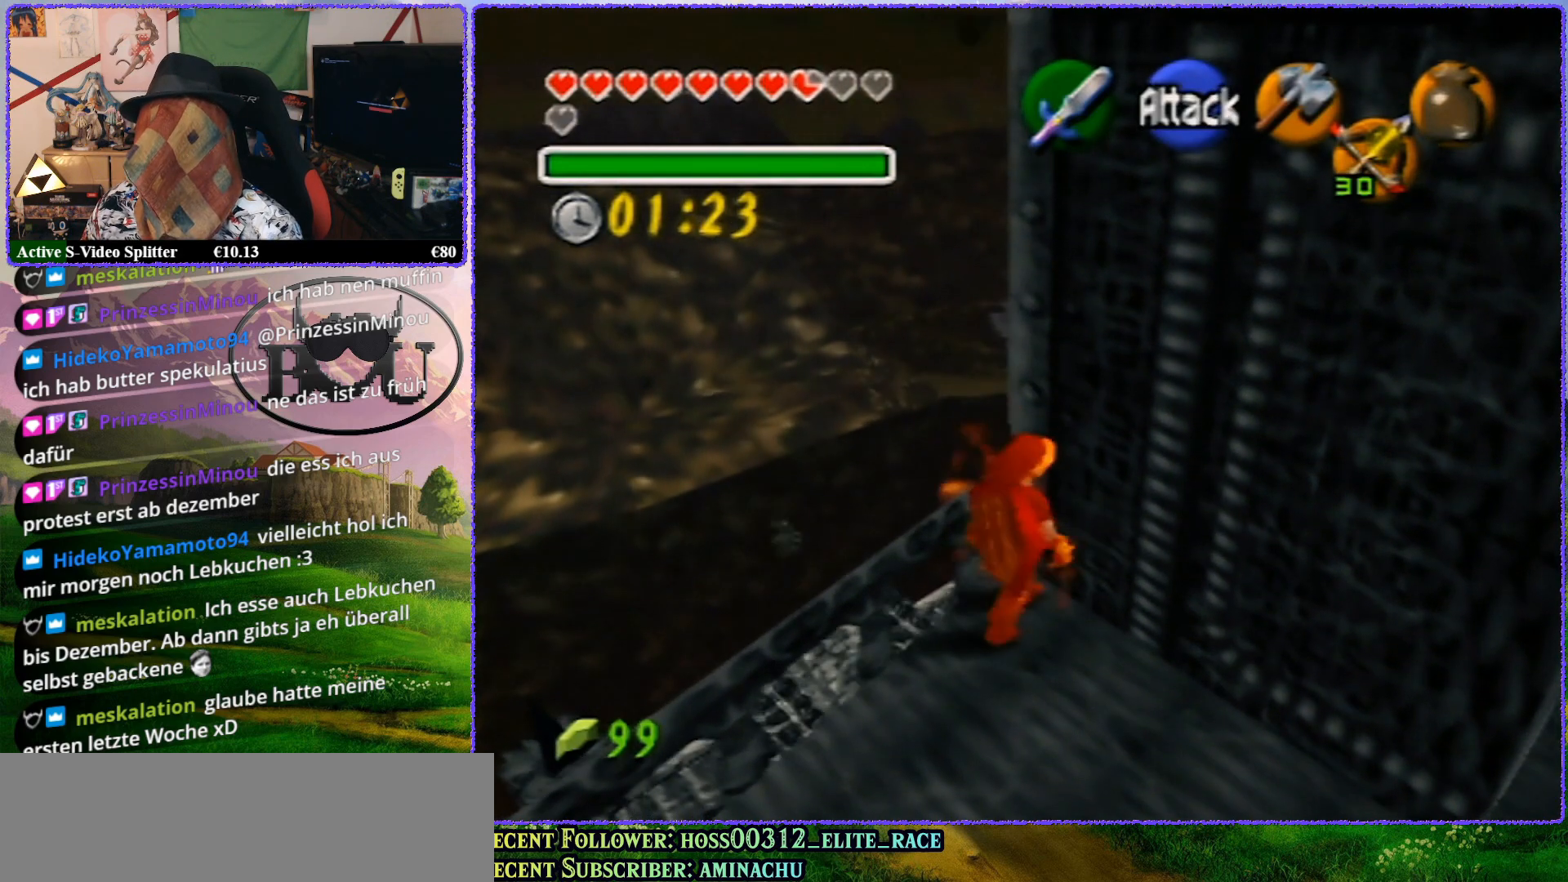
{"buttons": [], "left_stick": "up", "events": [[217, "left_stick", "up"]]}